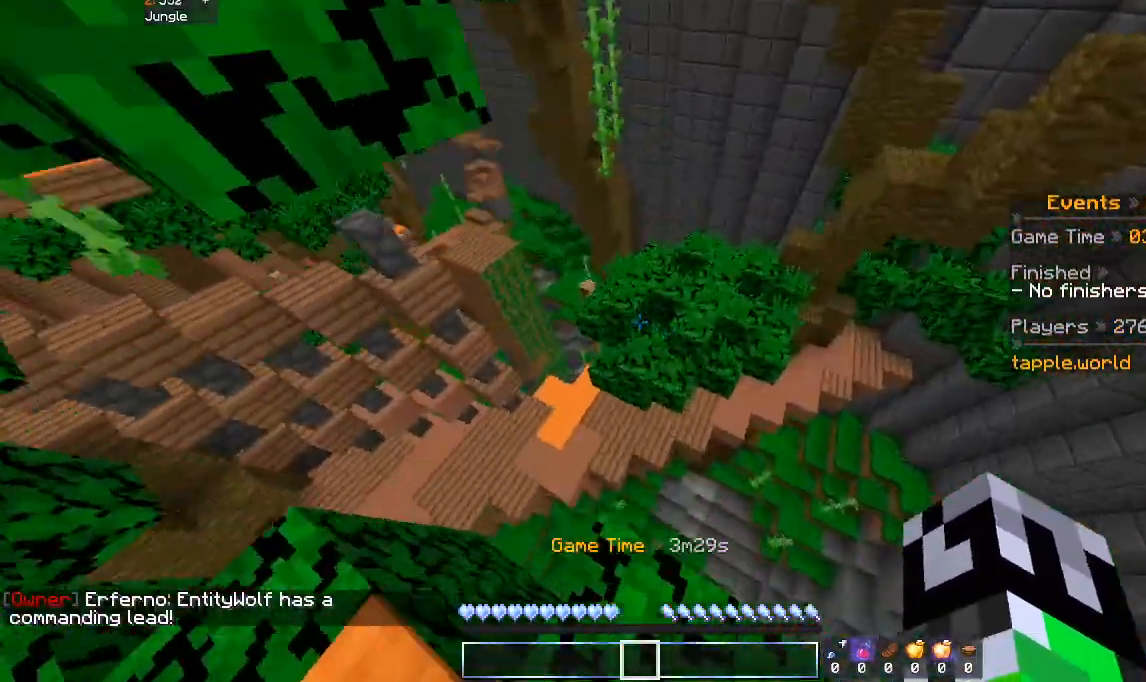
Gameplay with keyboard and mouse; each line is a JSON object with the keys and mouse buttons held at the frame after it. "events" lists presses ("down") and releases ("up") of "a", "d", "s", "space", "w", "mouse_left" and "mouse_right" between this image and that frame as [ms after this image, input, new state], when the widget could be followed in between. "mouse_left", "mouse_right" = the "left", "right" buttons of the "mouse" list. No other keys are recorded. Fast repeated clicks can show as one long hold. Mouse movement is not recorded.
{"keys": ["w"], "mouse": [], "events": [[33, "d", "up"], [33, "space", "down"], [333, "space", "up"]]}
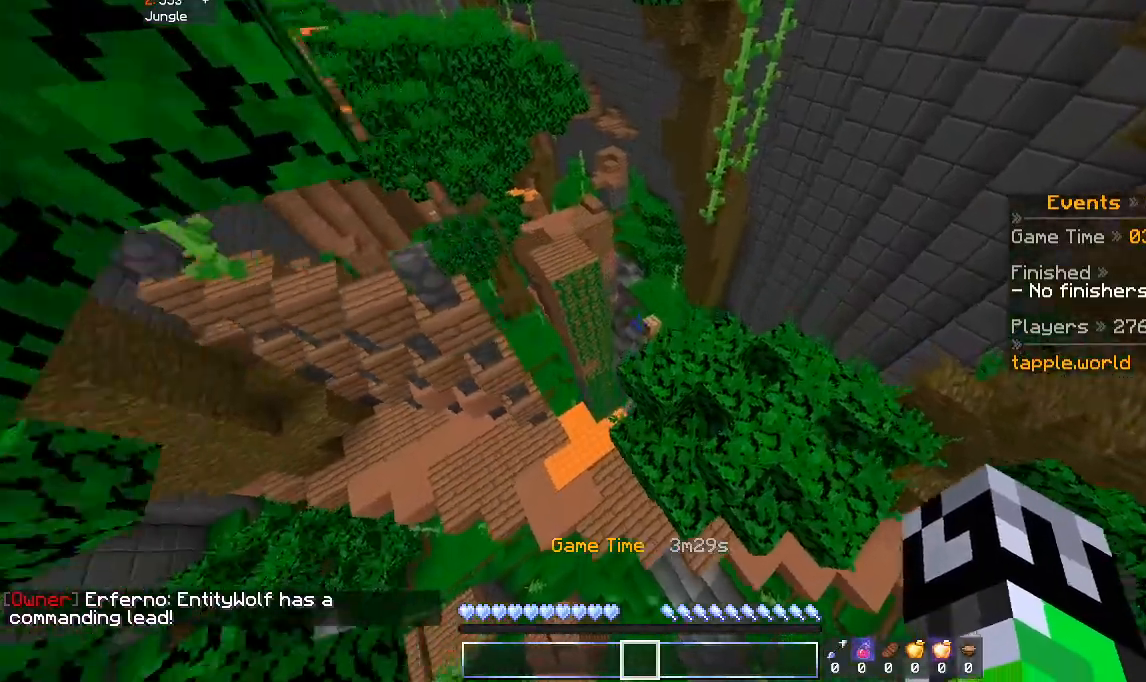
{"keys": ["d", "w"], "mouse": [], "events": [[400, "d", "down"]]}
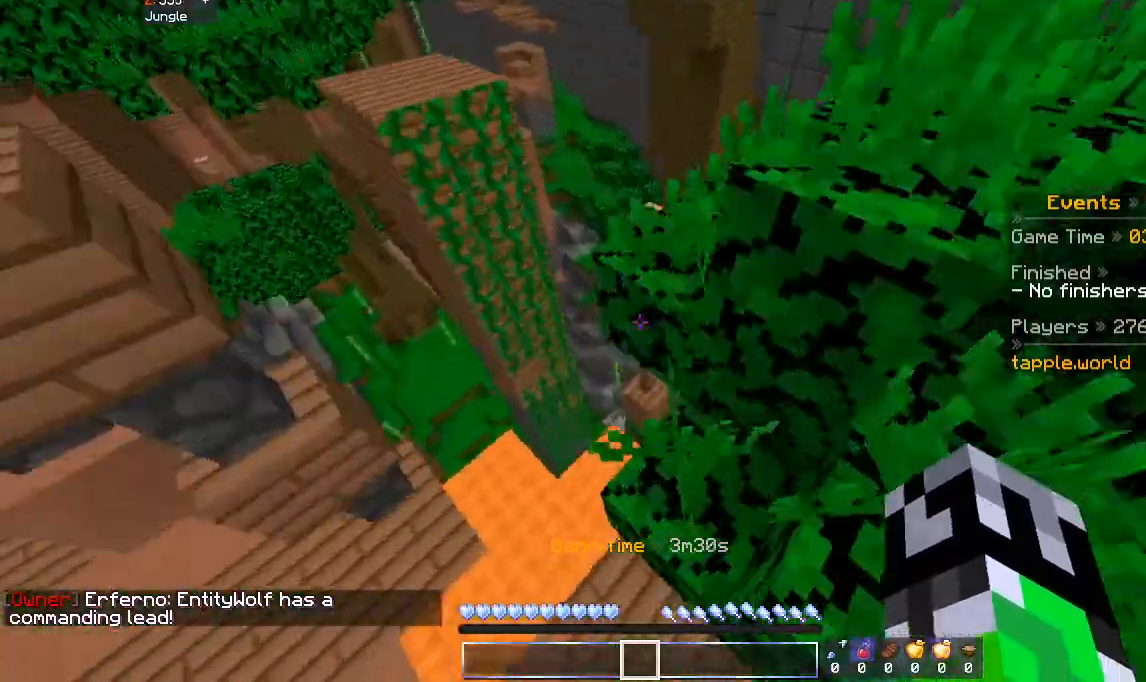
{"keys": ["w"], "mouse": [], "events": [[33, "w", "up"], [200, "a", "down"], [300, "d", "up"], [300, "w", "down"], [467, "a", "up"]]}
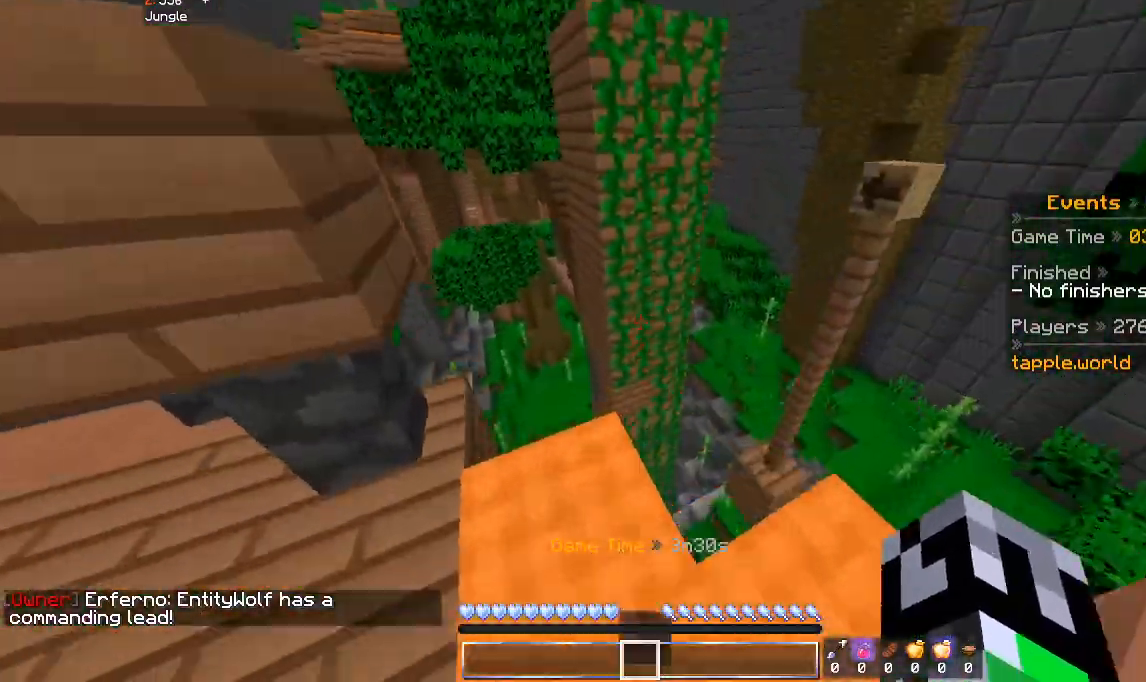
{"keys": ["space", "w"], "mouse": [], "events": [[233, "space", "down"]]}
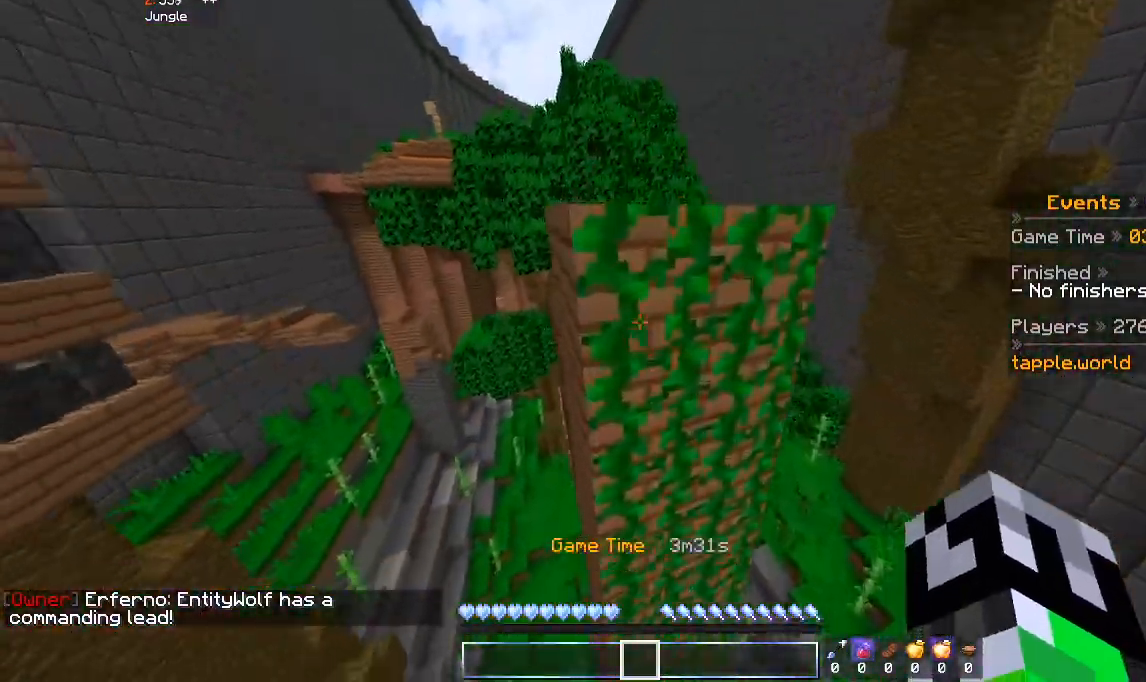
{"keys": ["w"], "mouse": [], "events": [[133, "a", "down"], [200, "space", "up"], [367, "a", "up"]]}
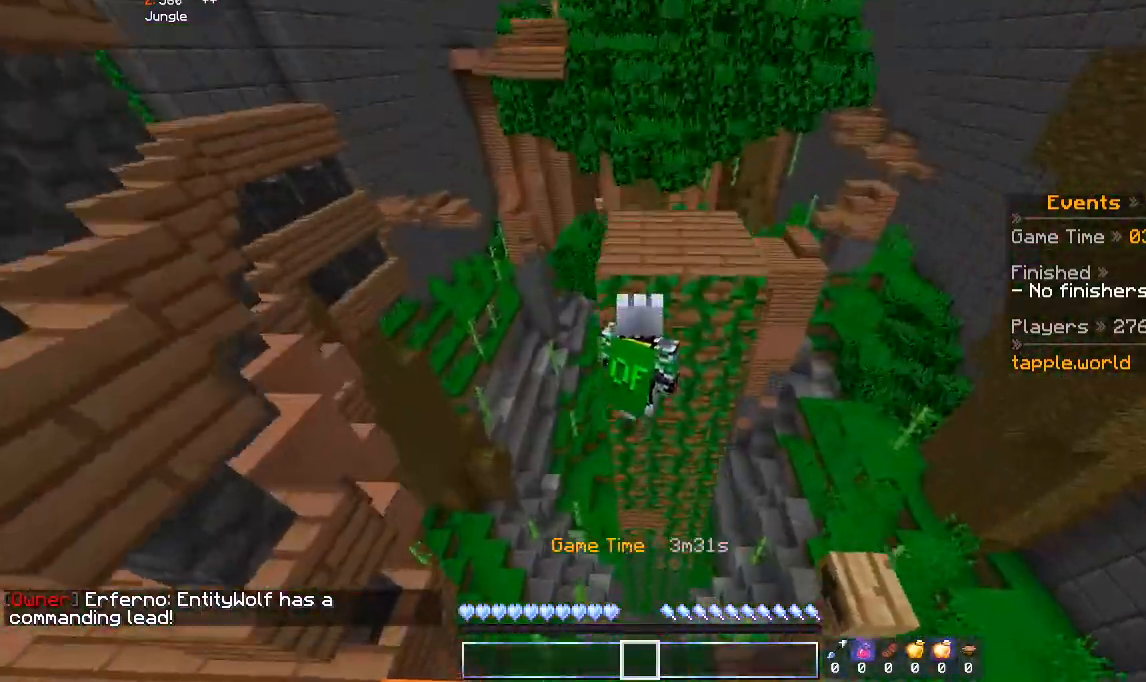
{"keys": ["w"], "mouse": [], "events": []}
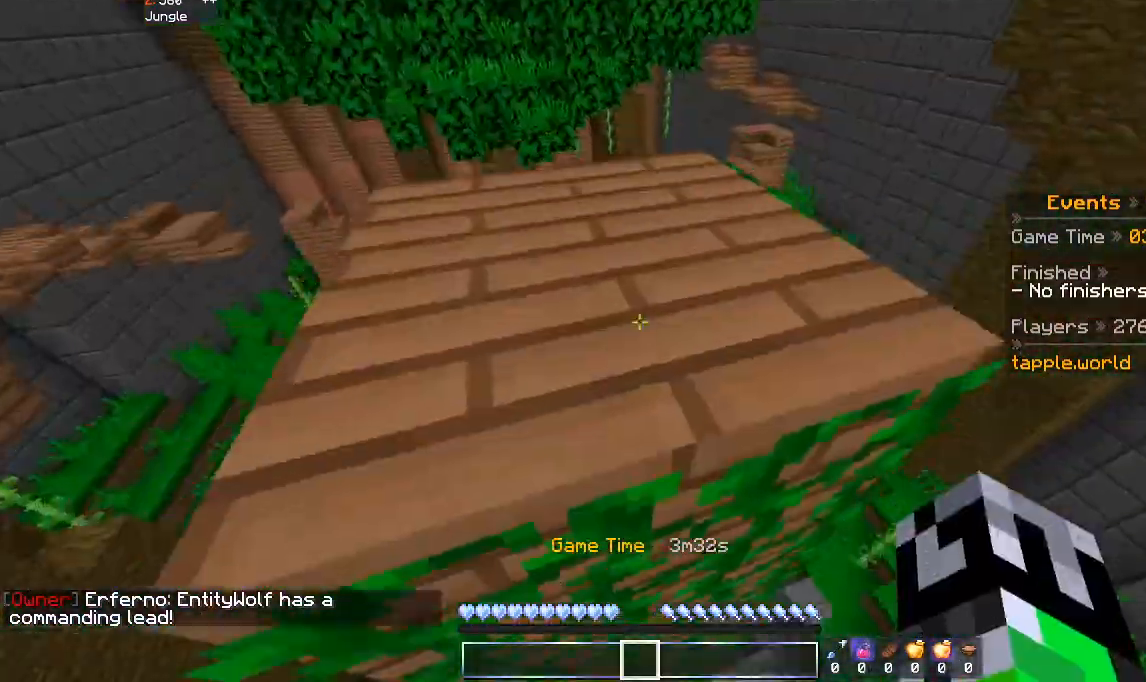
{"keys": ["w"], "mouse": [], "events": []}
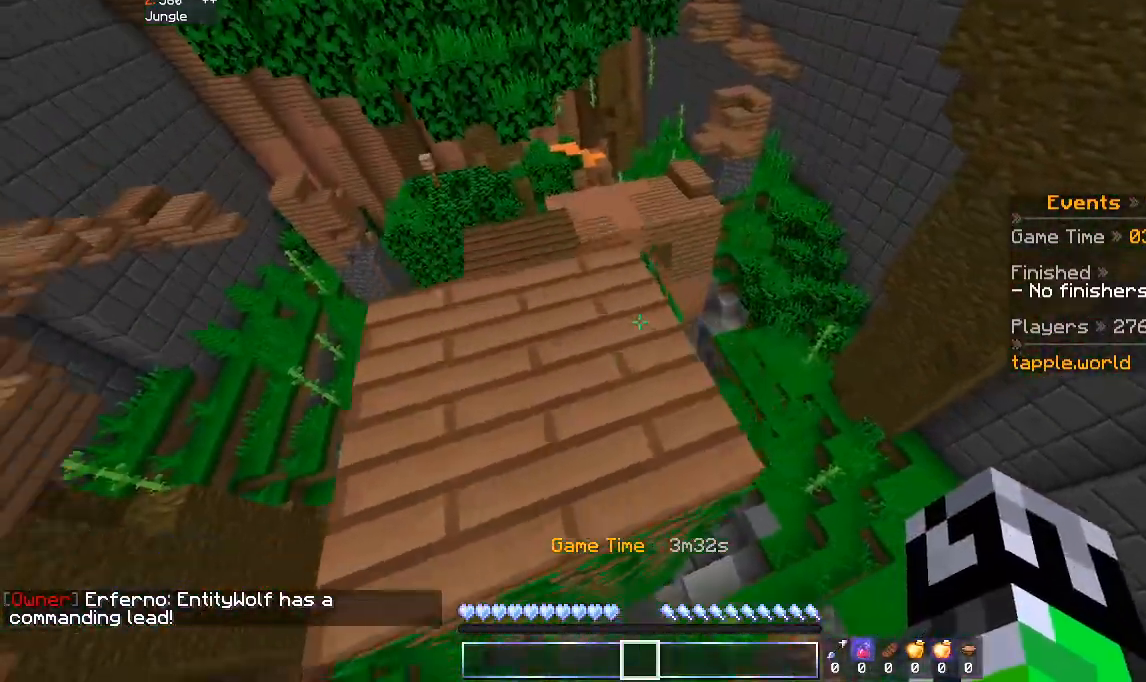
{"keys": ["a", "space", "w"], "mouse": [], "events": [[333, "space", "down"], [433, "a", "down"]]}
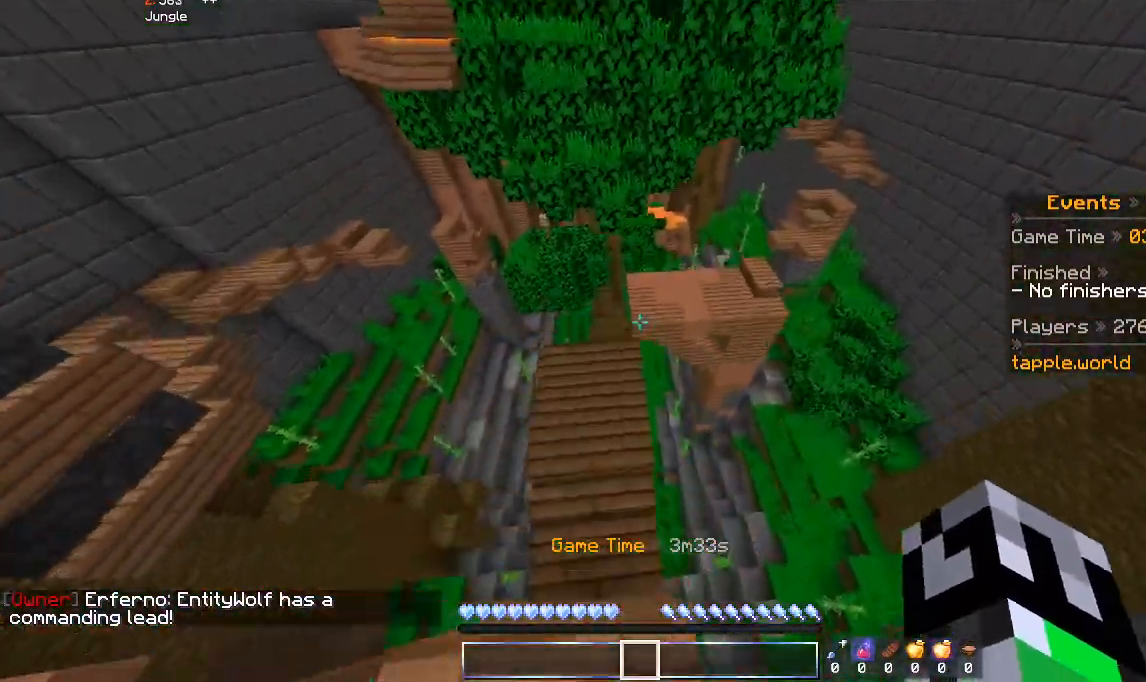
{"keys": ["w"], "mouse": [], "events": [[33, "space", "up"], [167, "a", "up"]]}
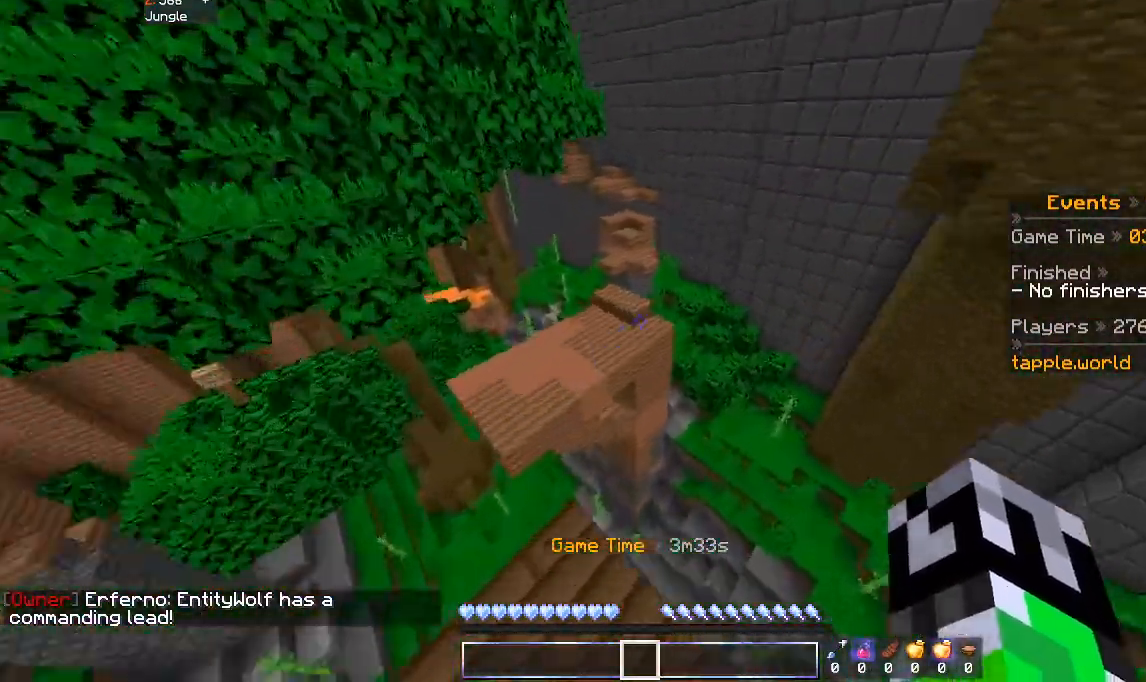
{"keys": ["a", "w"], "mouse": [], "events": [[33, "space", "down"], [233, "a", "down"], [333, "space", "up"]]}
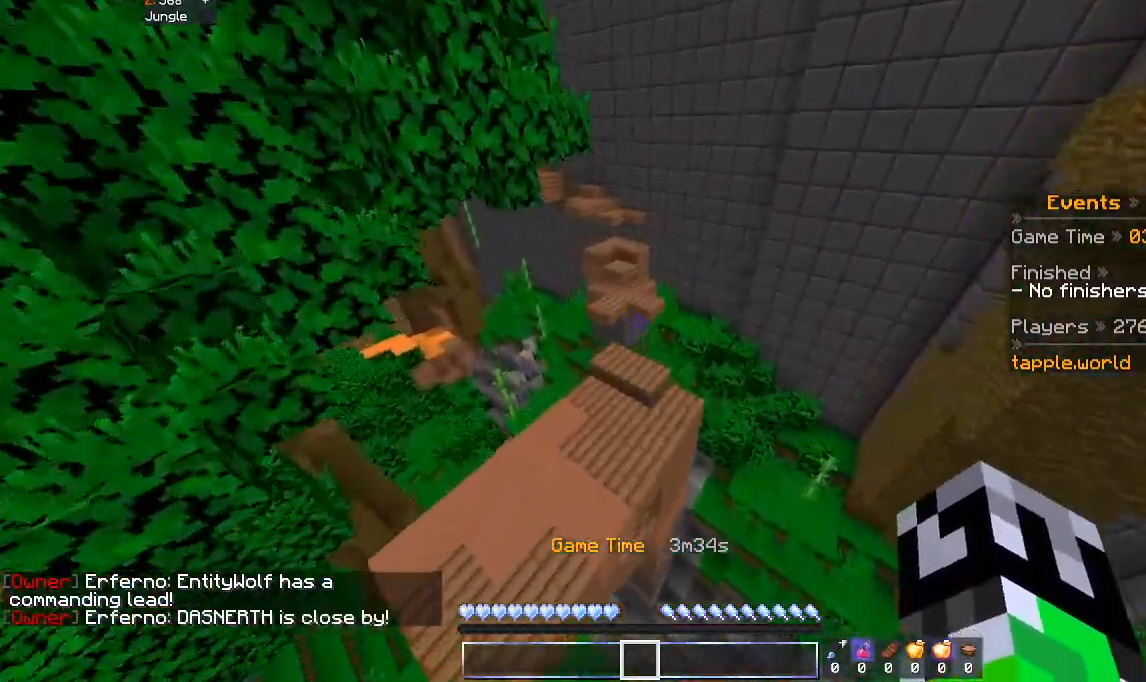
{"keys": ["space", "w"], "mouse": [], "events": [[100, "a", "up"], [333, "space", "down"]]}
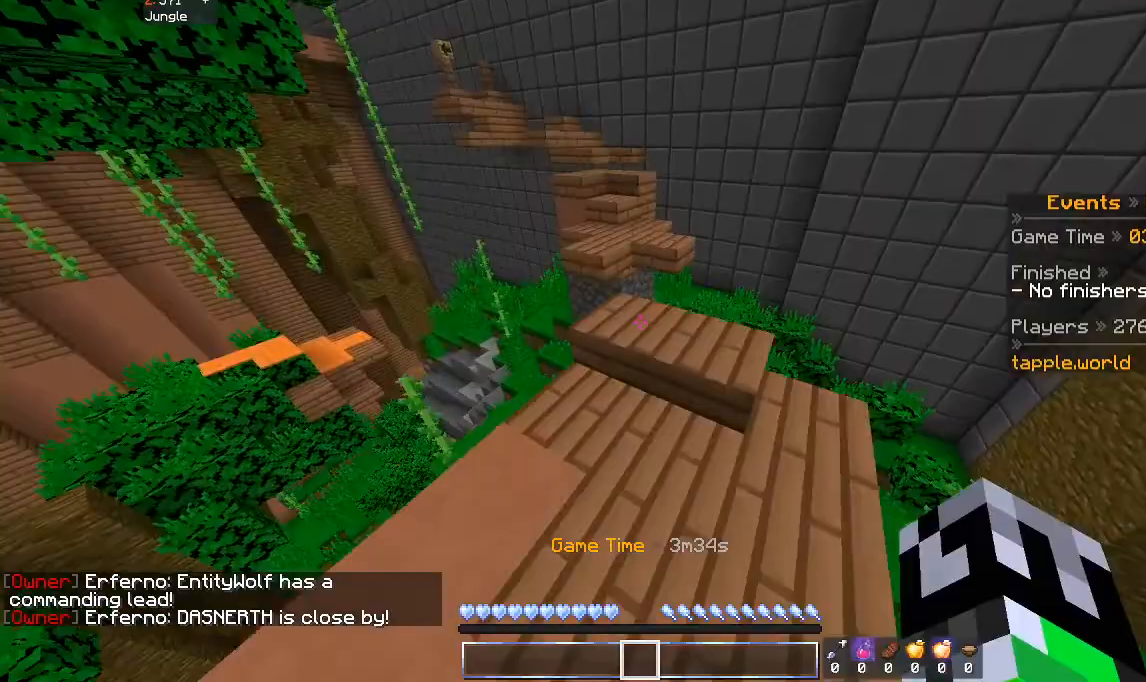
{"keys": ["a", "space", "w"], "mouse": [], "events": [[100, "d", "down"], [133, "space", "up"], [300, "d", "up"], [400, "space", "down"], [500, "a", "down"]]}
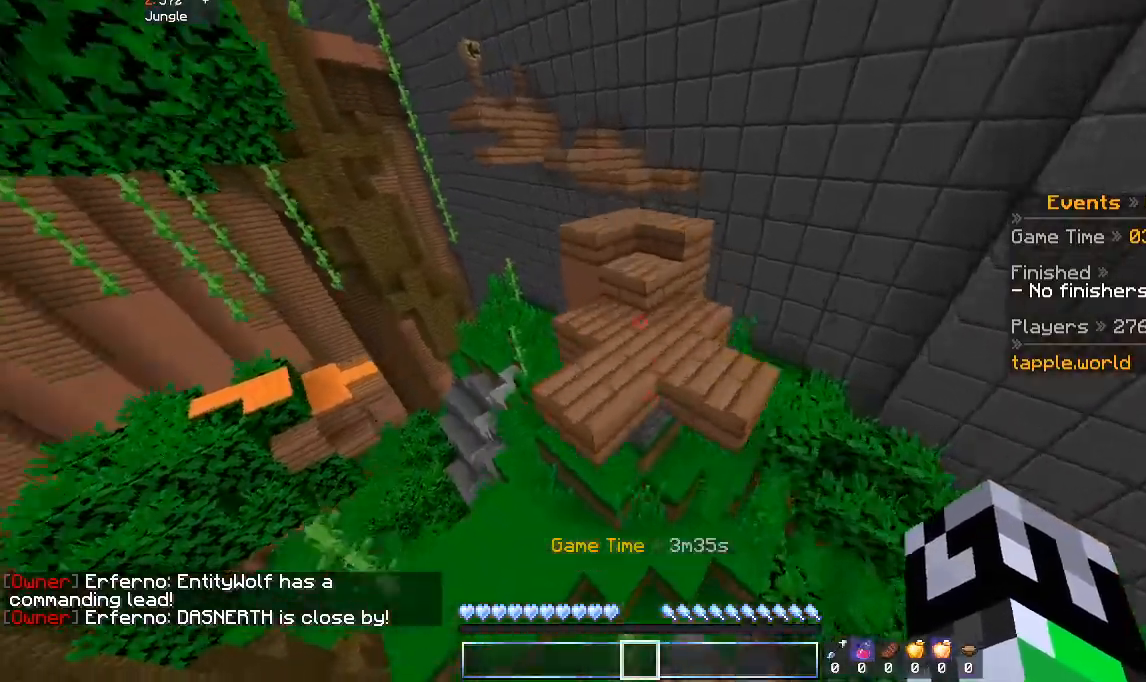
{"keys": ["space", "w"], "mouse": [], "events": [[100, "space", "up"], [433, "space", "down"], [500, "a", "up"]]}
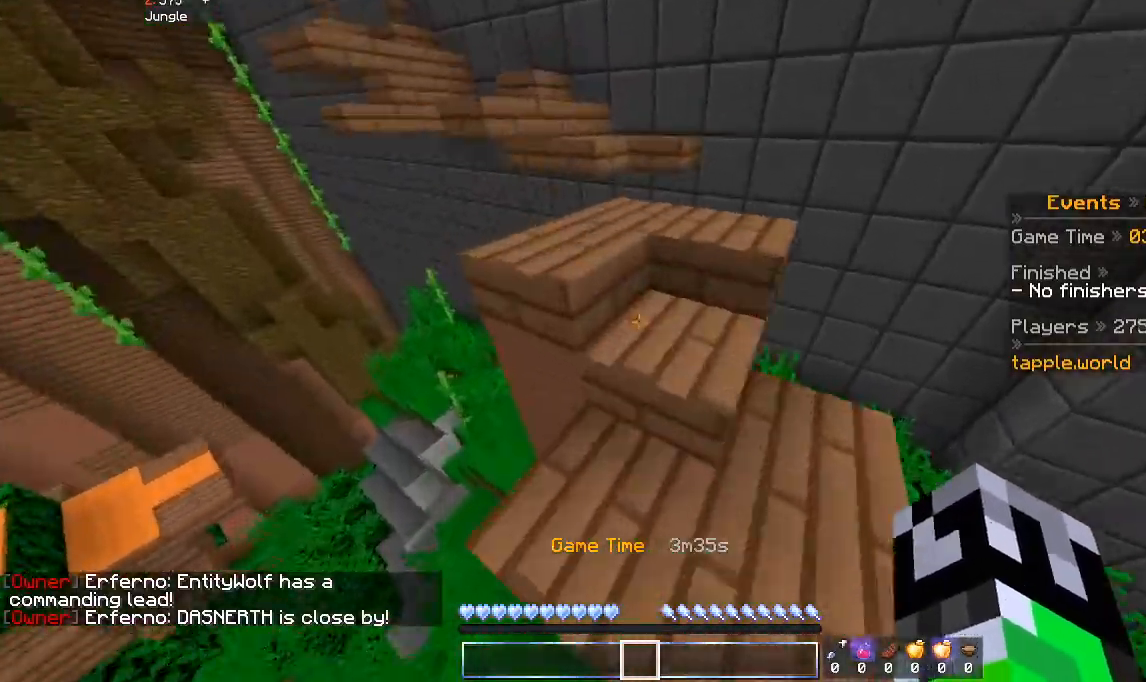
{"keys": ["d", "space", "w"], "mouse": [], "events": [[33, "d", "down"], [200, "space", "up"], [300, "d", "up"], [400, "space", "down"], [500, "d", "down"]]}
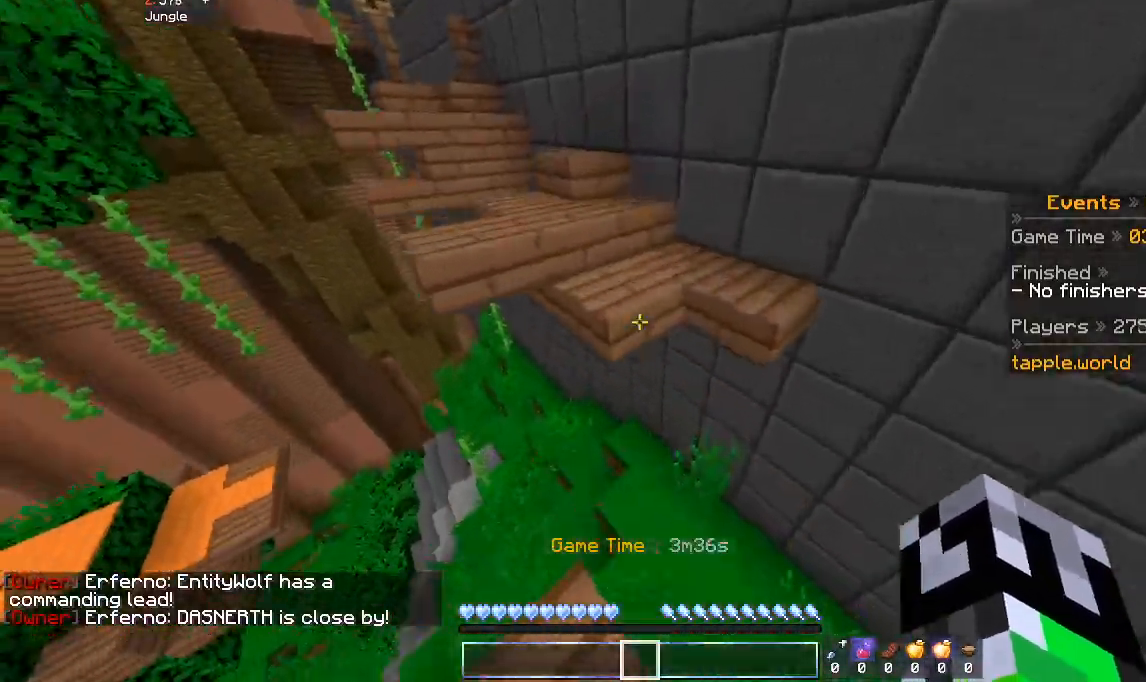
{"keys": ["w"], "mouse": [], "events": [[67, "space", "up"], [133, "a", "down"], [233, "d", "up"], [500, "a", "up"]]}
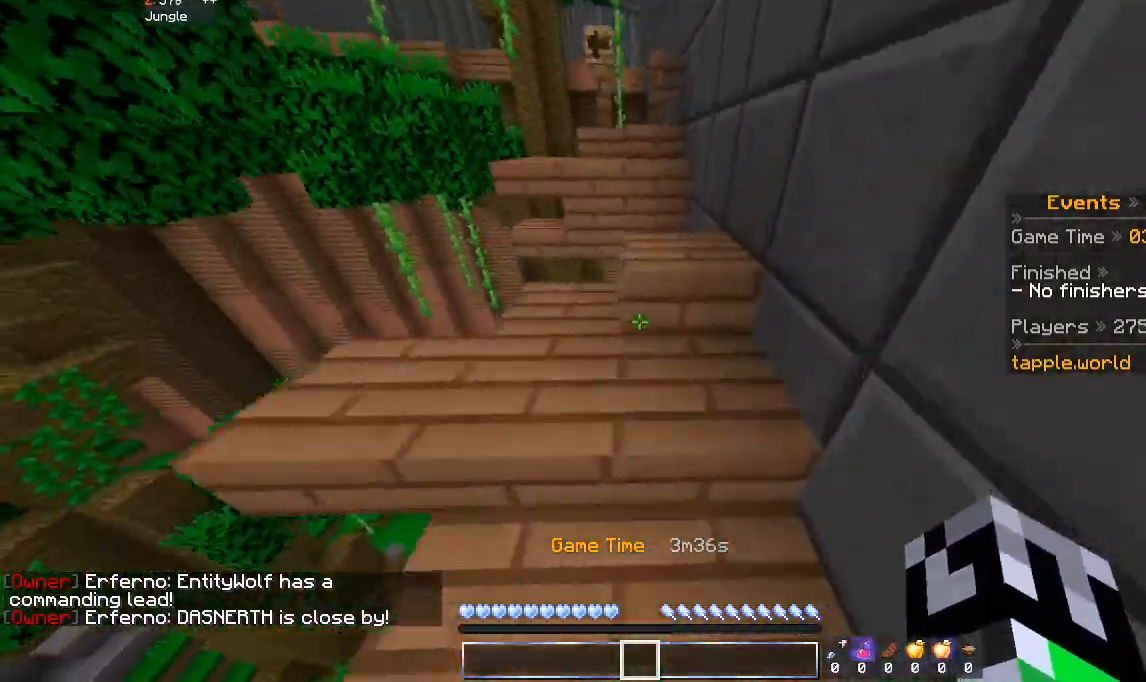
{"keys": ["space", "w"], "mouse": [], "events": [[400, "space", "down"]]}
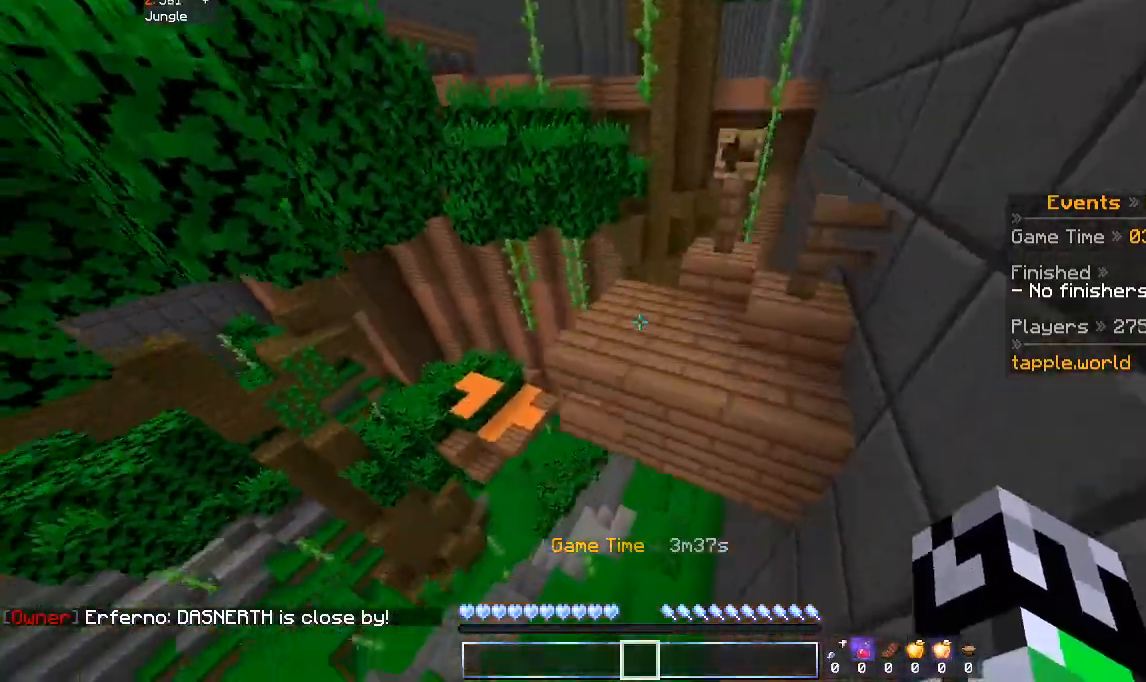
{"keys": ["w"], "mouse": [], "events": [[100, "space", "up"]]}
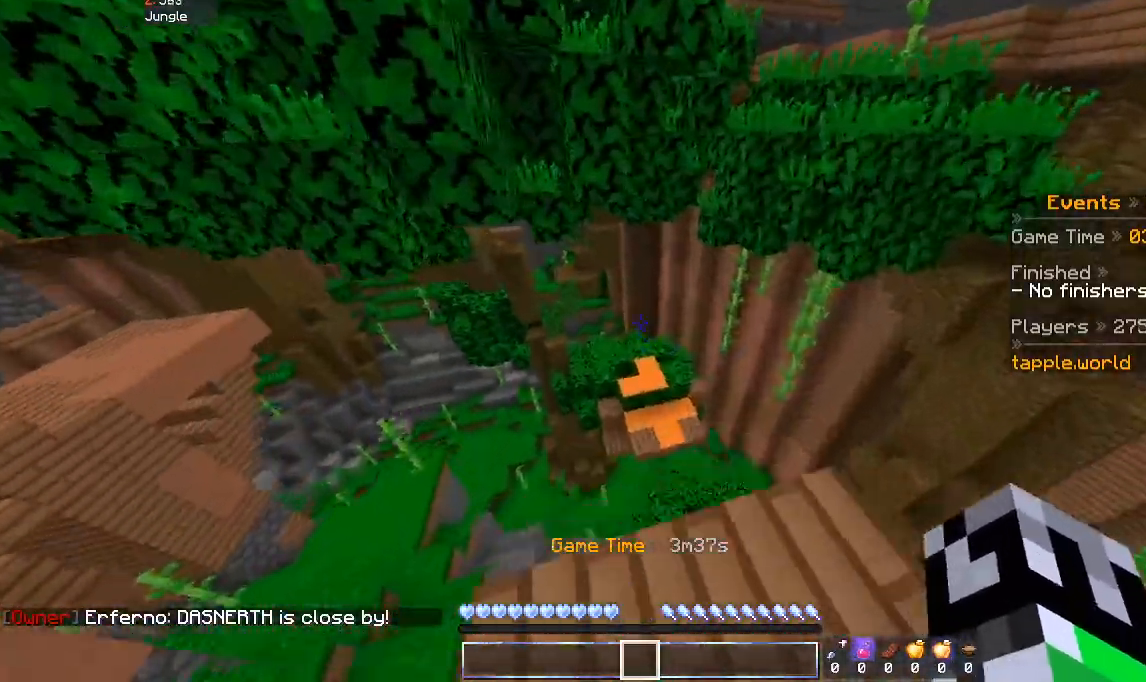
{"keys": ["d", "w"], "mouse": [], "events": [[100, "space", "down"], [300, "space", "up"], [400, "d", "down"]]}
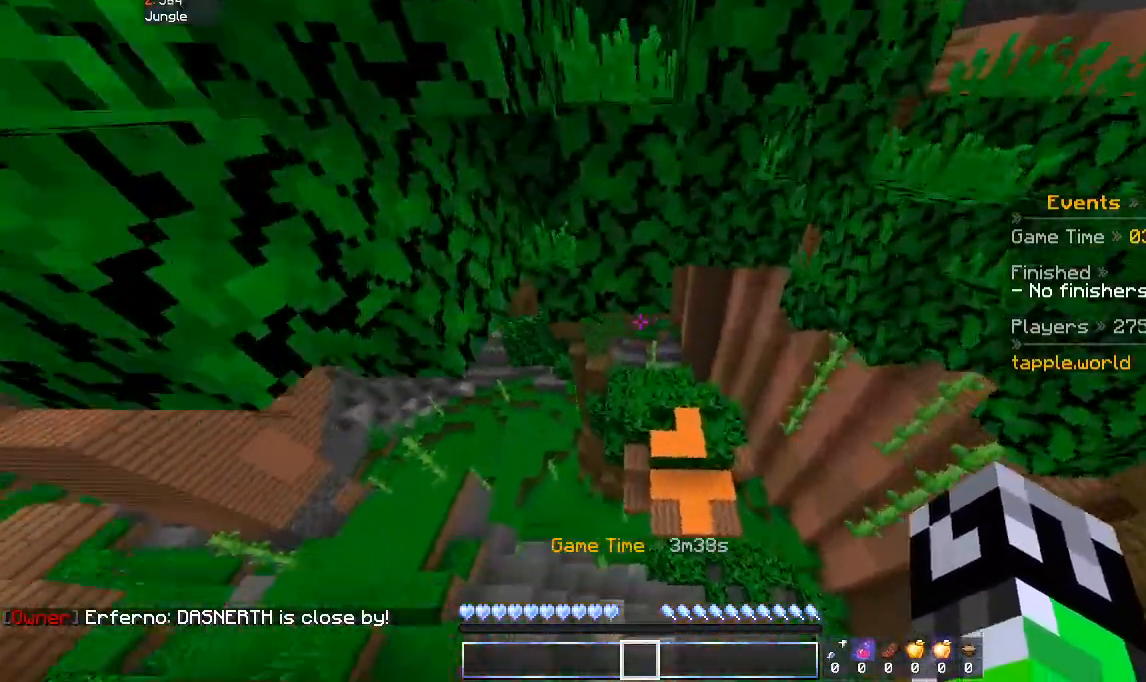
{"keys": ["a", "w"], "mouse": [], "events": [[333, "d", "up"], [400, "a", "down"]]}
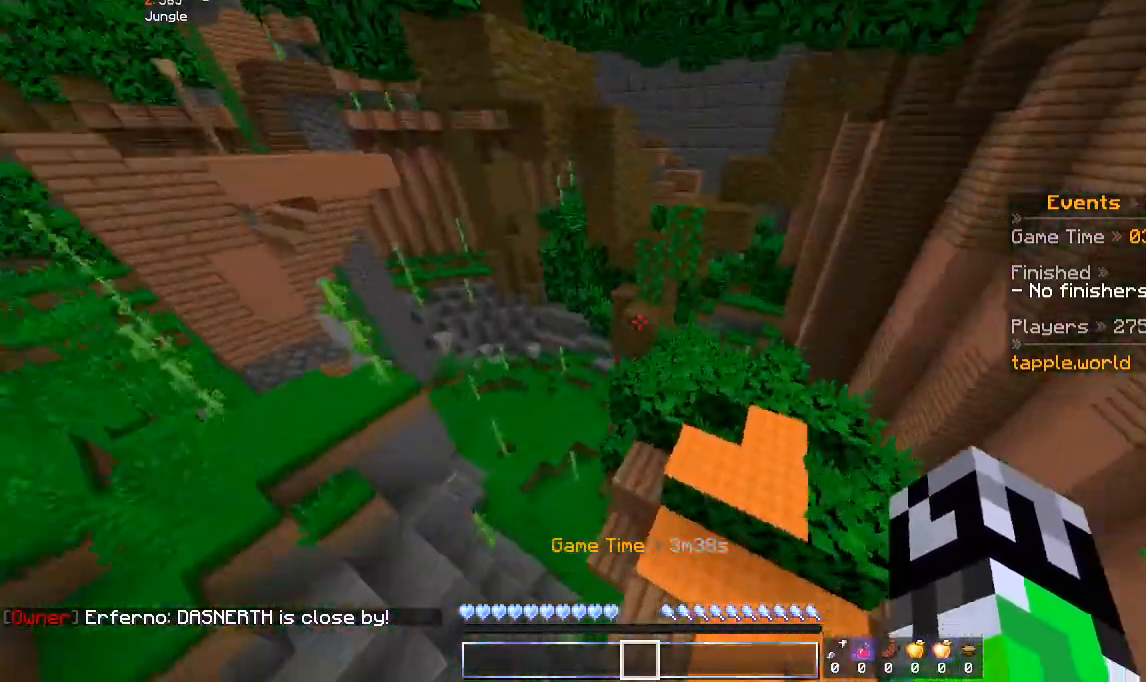
{"keys": ["w"], "mouse": [], "events": [[133, "a", "up"], [133, "space", "down"], [433, "space", "up"]]}
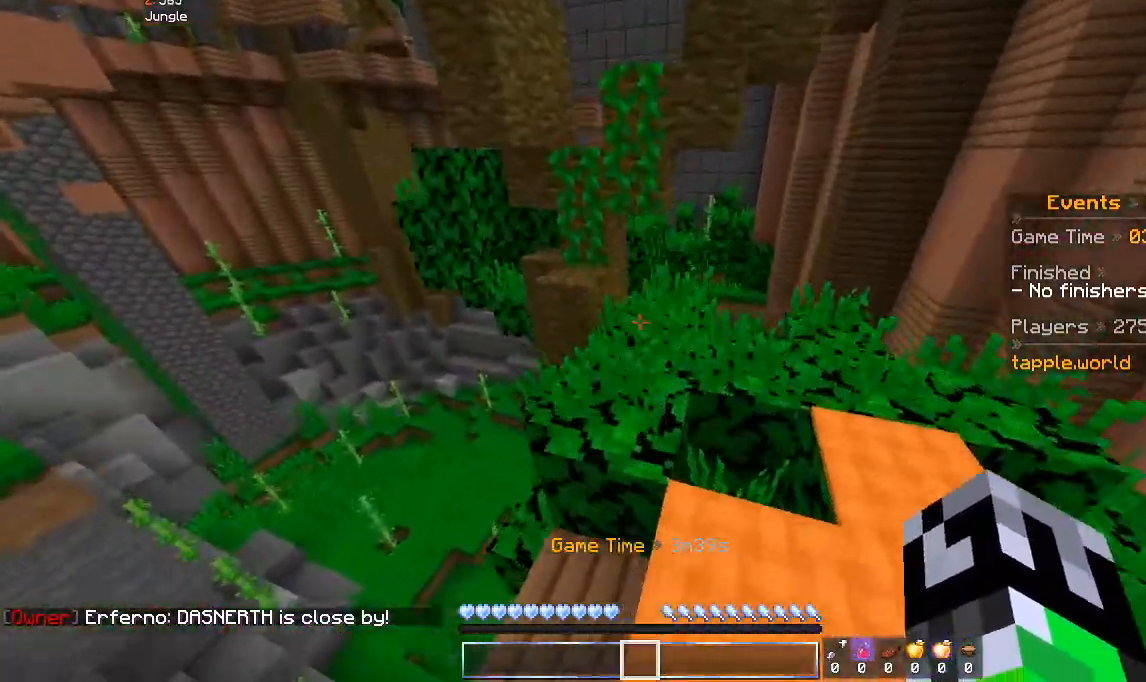
{"keys": ["w"], "mouse": [], "events": []}
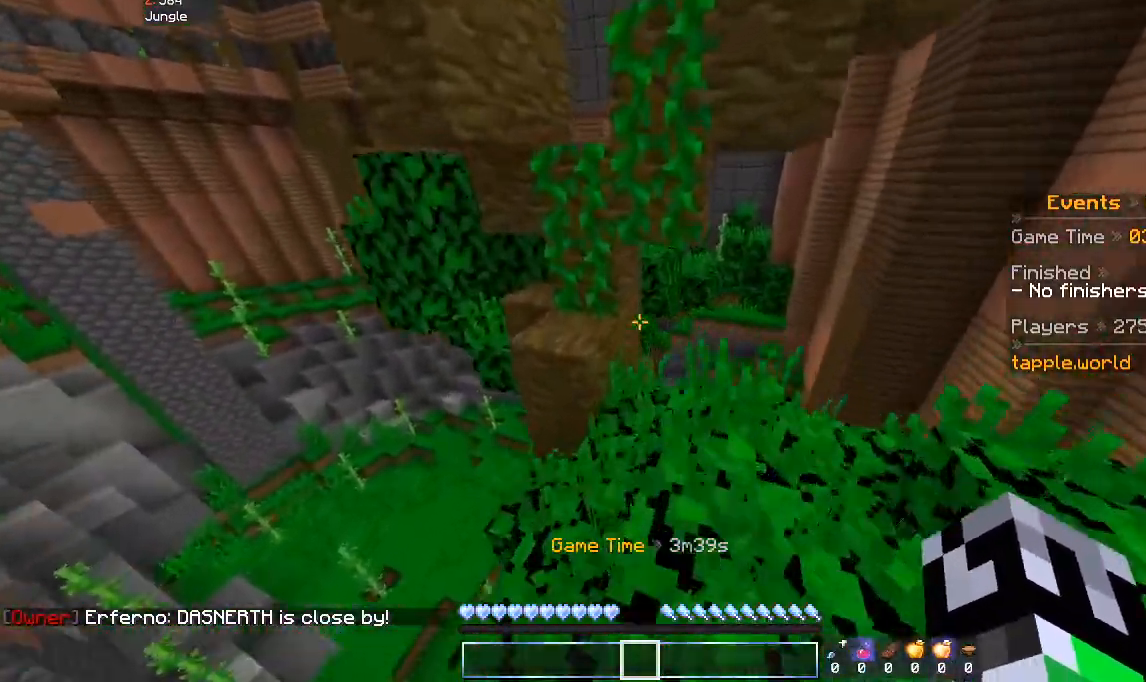
{"keys": ["space", "w"], "mouse": [], "events": [[200, "space", "down"]]}
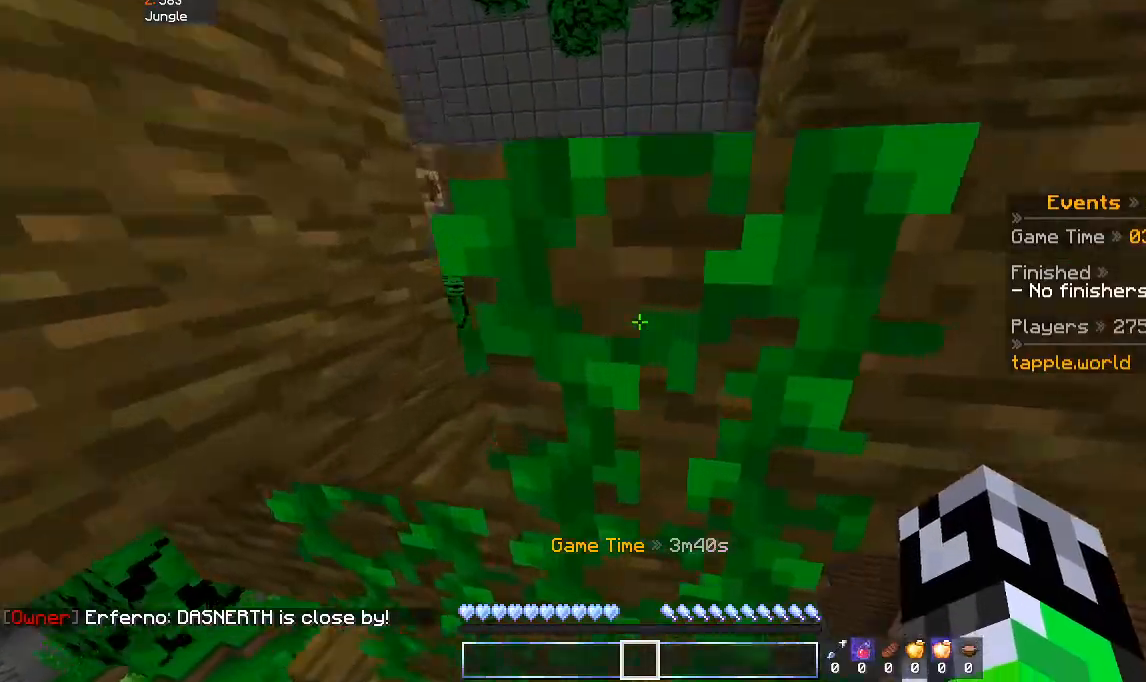
{"keys": ["a", "w"], "mouse": [], "events": [[233, "space", "up"], [300, "a", "down"]]}
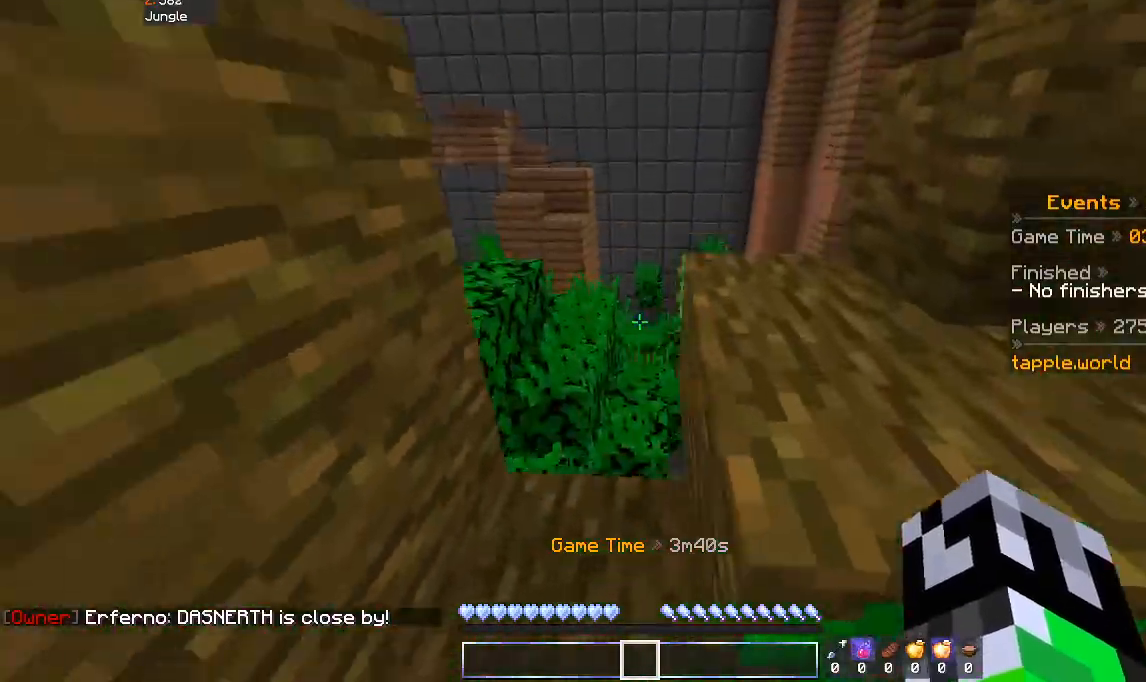
{"keys": ["space", "w"], "mouse": [], "events": [[133, "a", "up"], [433, "space", "down"]]}
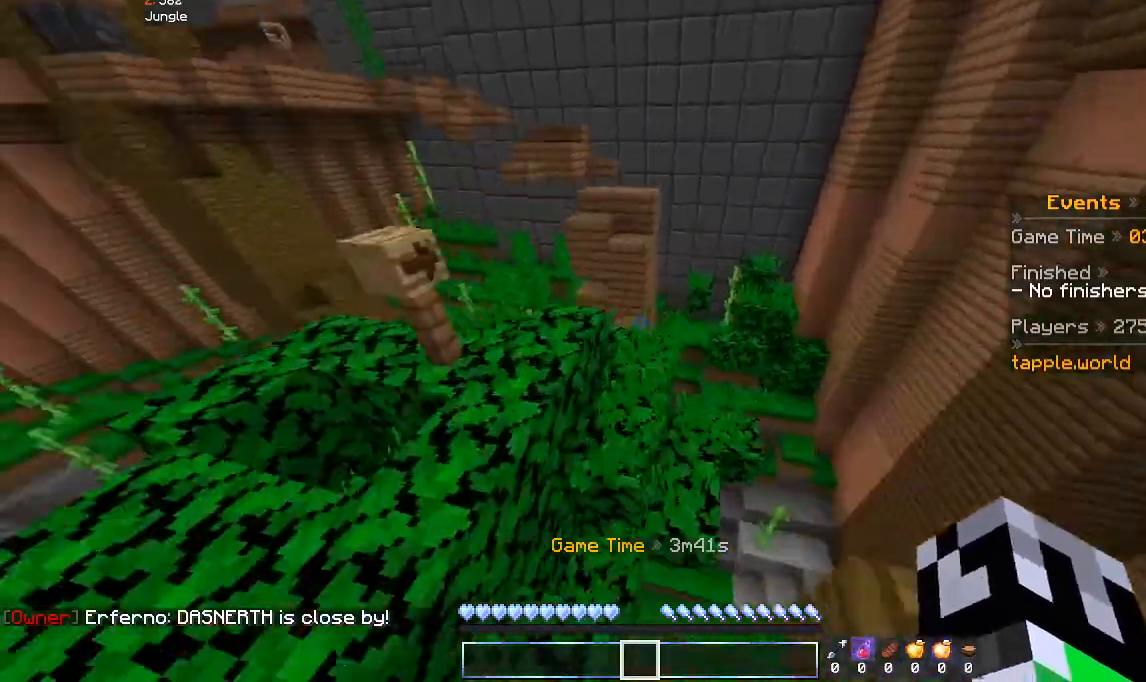
{"keys": ["w"], "mouse": [], "events": [[100, "space", "up"]]}
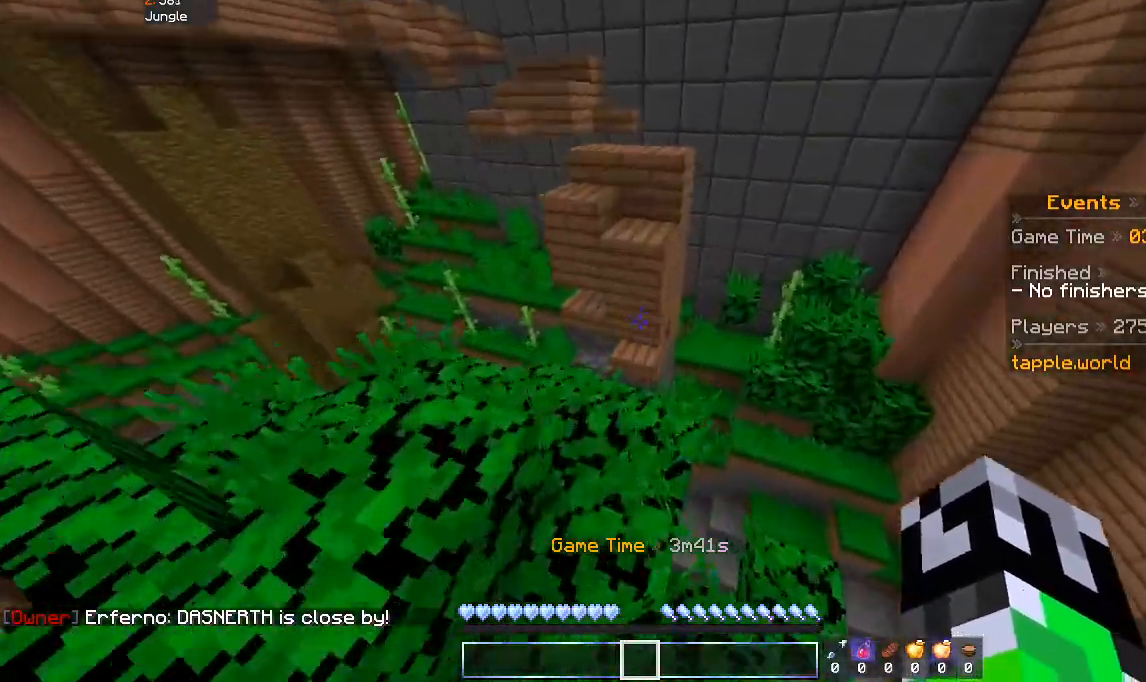
{"keys": ["w"], "mouse": [], "events": [[233, "space", "down"], [433, "space", "up"]]}
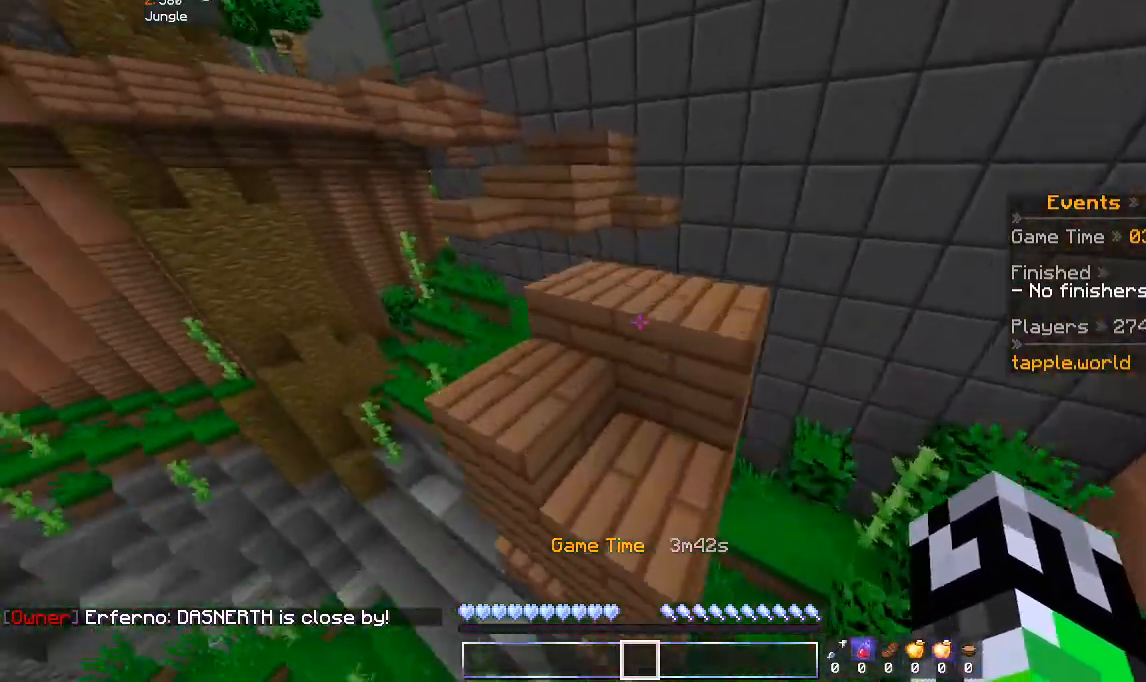
{"keys": ["w"], "mouse": [], "events": [[33, "a", "down"], [300, "a", "up"]]}
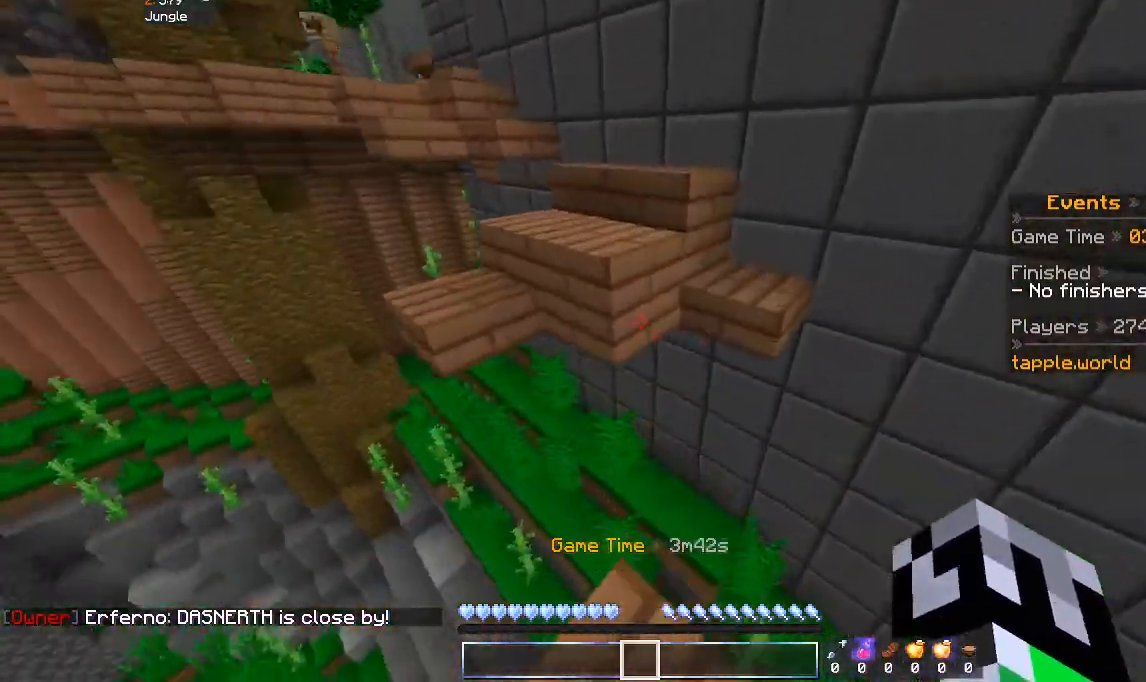
{"keys": ["w"], "mouse": [], "events": [[33, "space", "down"], [233, "space", "up"], [300, "a", "down"], [433, "a", "up"]]}
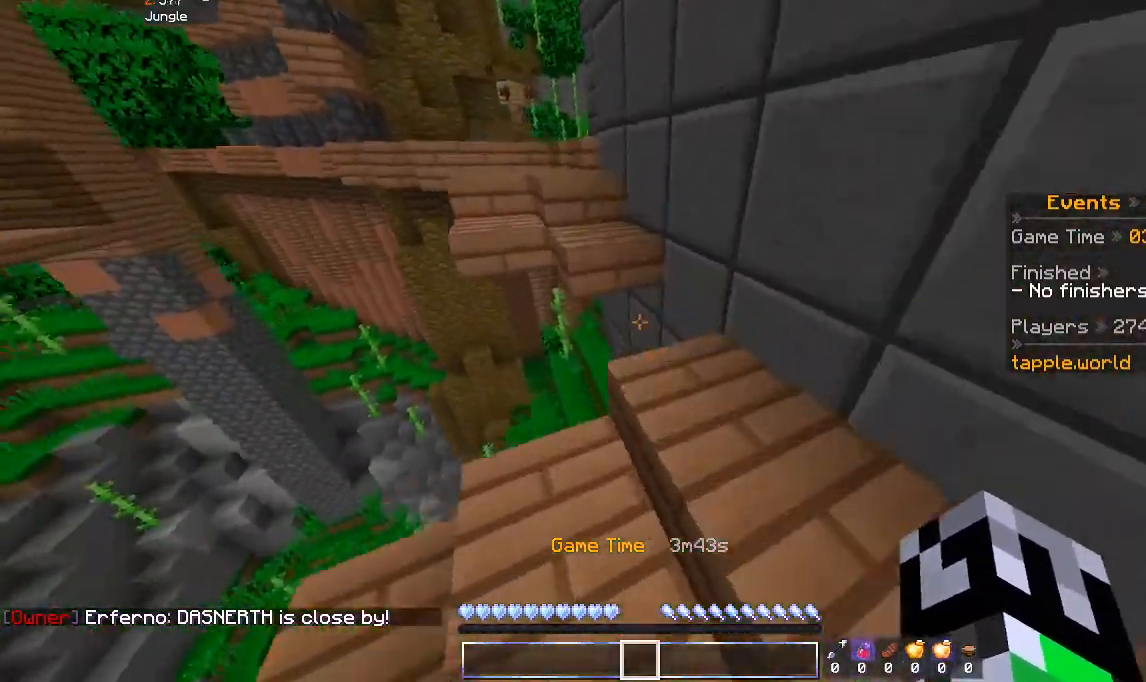
{"keys": ["w"], "mouse": [], "events": [[200, "space", "down"], [433, "space", "up"]]}